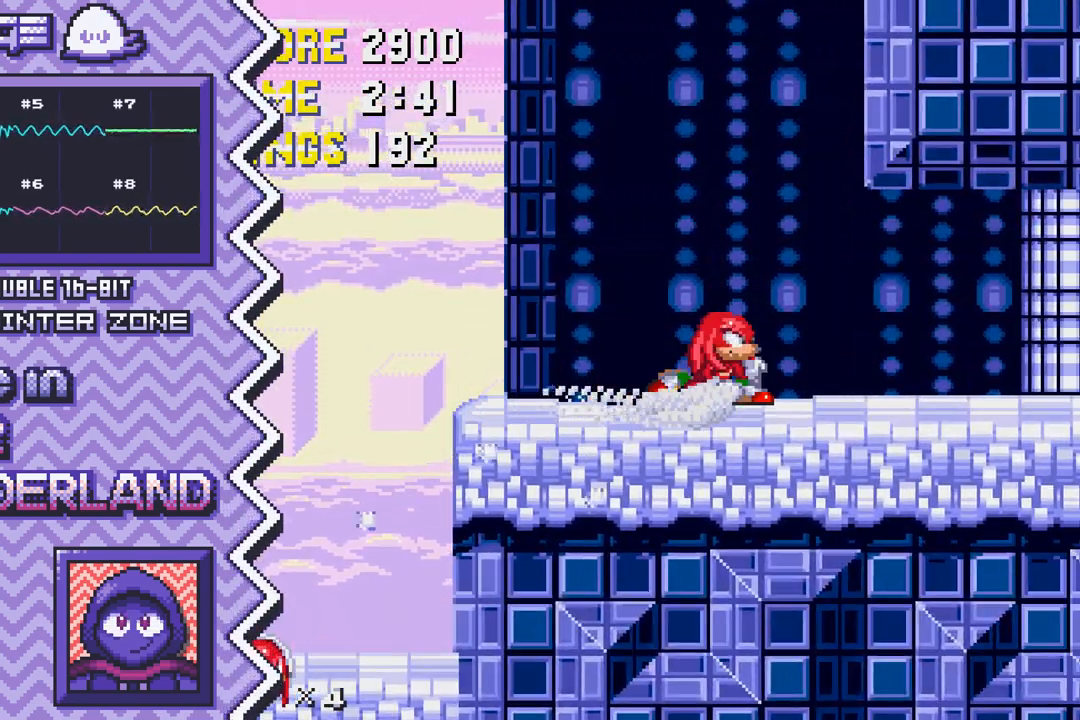
Gameplay with a controller (Nintendo layout); each line is a JSON object with the inputs held at the frame after it. "events" lists button and stick changes between this image and that frame as [ms after this image, input, new state], when the widget could be followed in between. Not read: L1 L3 R1 R3.
{"buttons": ["B"], "events": [[67, "A", "down"], [267, "A", "up"], [484, "B", "down"]]}
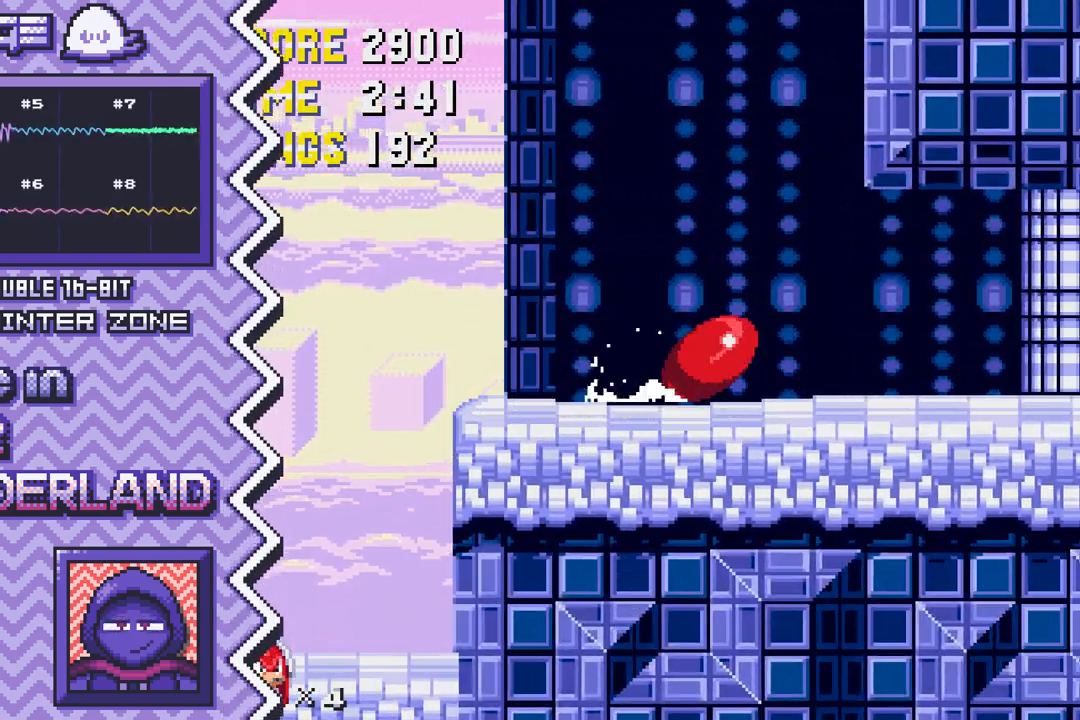
{"buttons": ["Y"], "events": [[200, "B", "up"], [400, "Y", "down"]]}
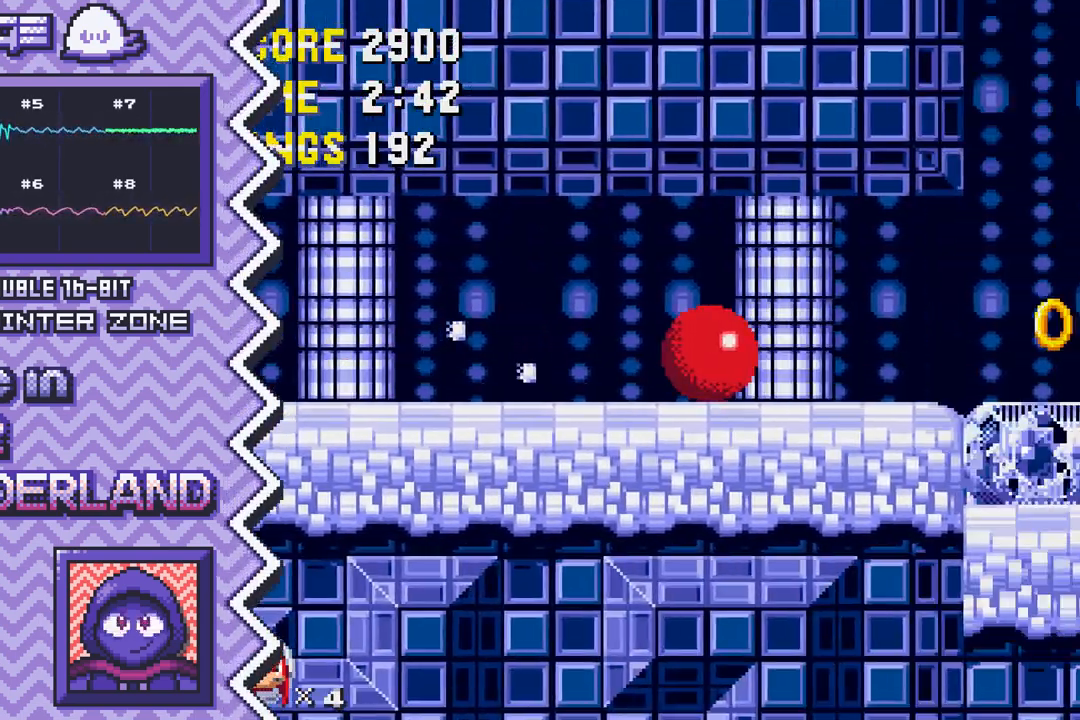
{"buttons": ["X"], "events": [[117, "Y", "up"], [317, "X", "down"]]}
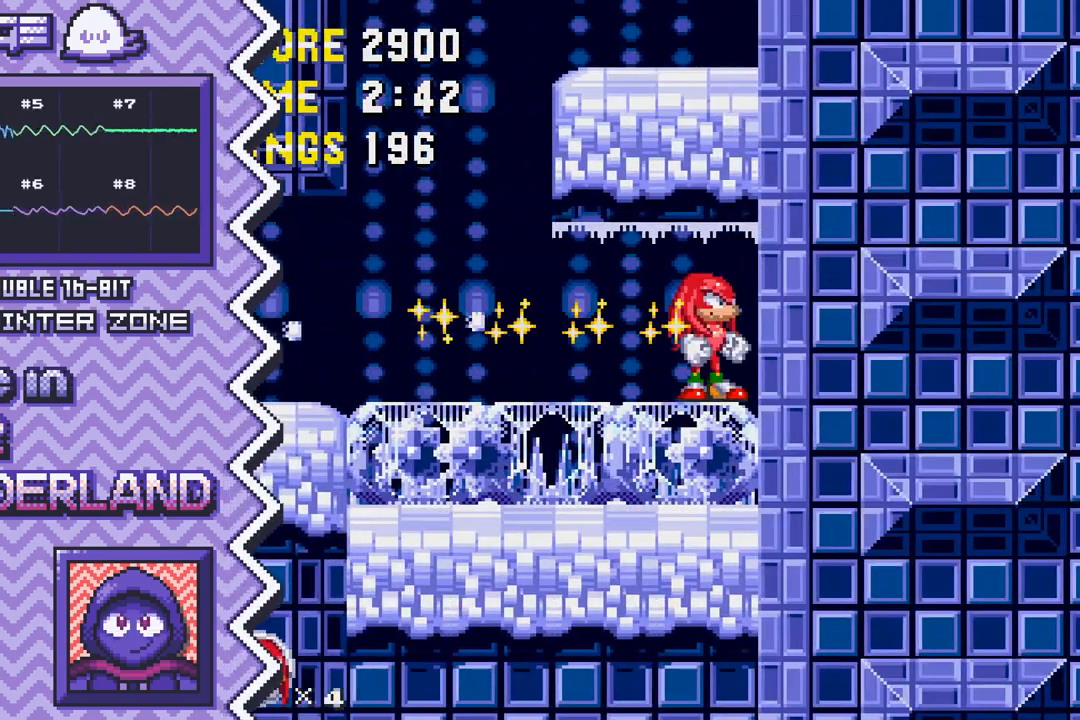
{"buttons": [], "events": [[33, "X", "up"], [250, "A", "down"], [450, "A", "up"]]}
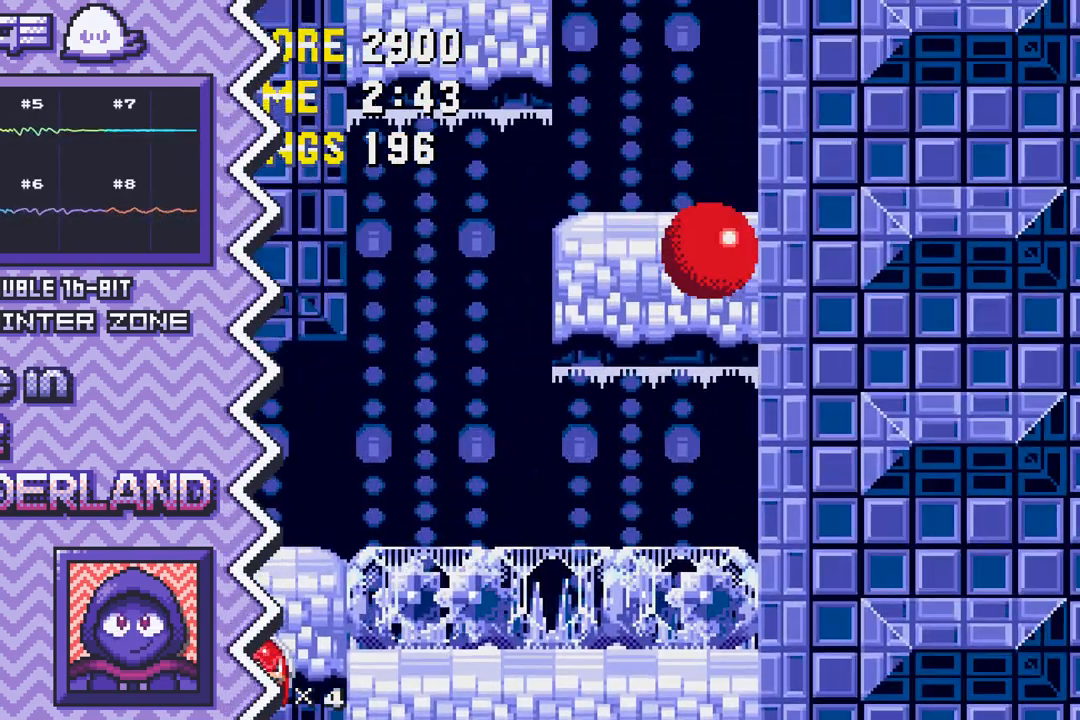
{"buttons": [], "events": [[167, "B", "down"], [367, "B", "up"]]}
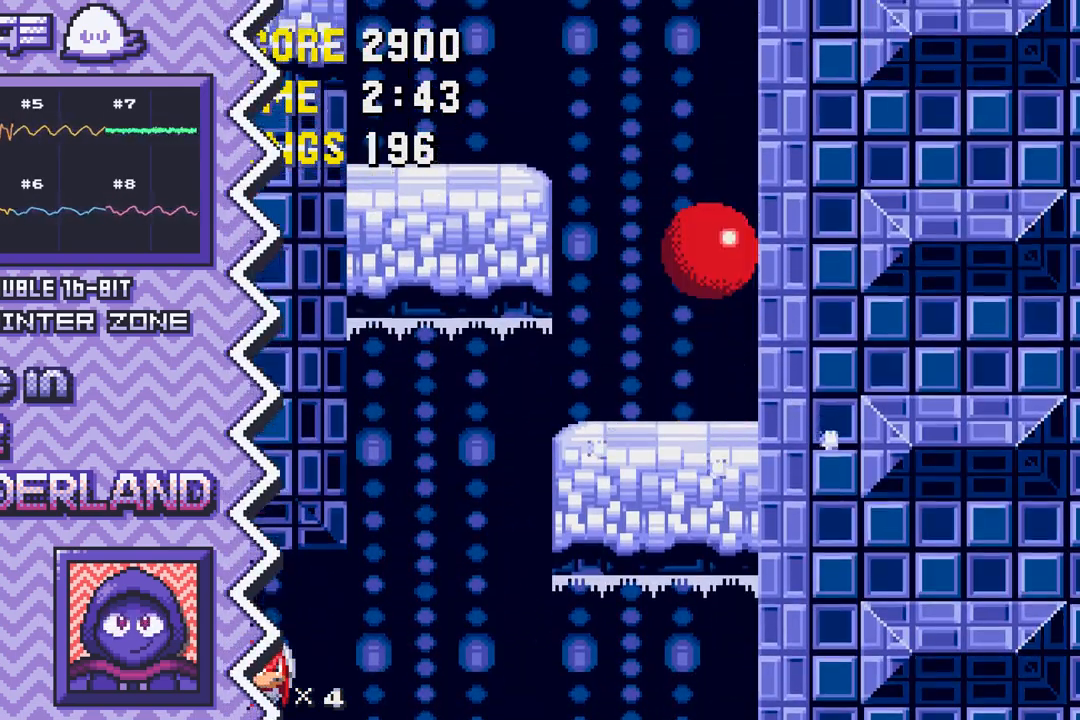
{"buttons": ["X"], "events": [[83, "Y", "down"], [283, "Y", "up"], [500, "X", "down"]]}
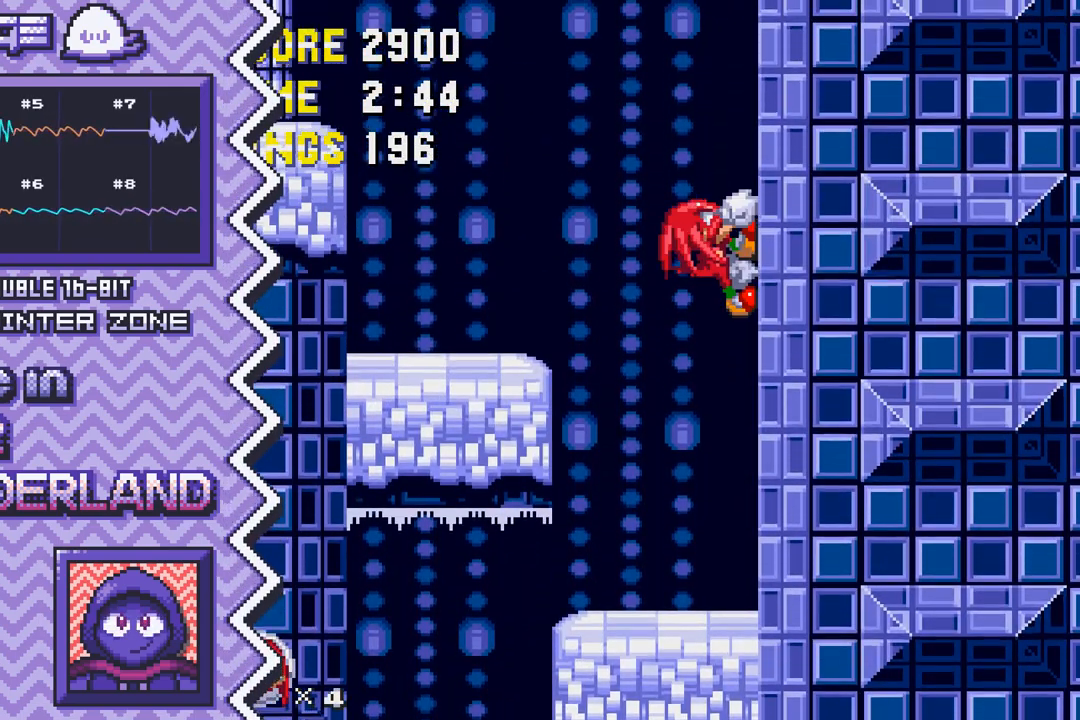
{"buttons": ["A"], "events": [[217, "X", "up"], [417, "A", "down"]]}
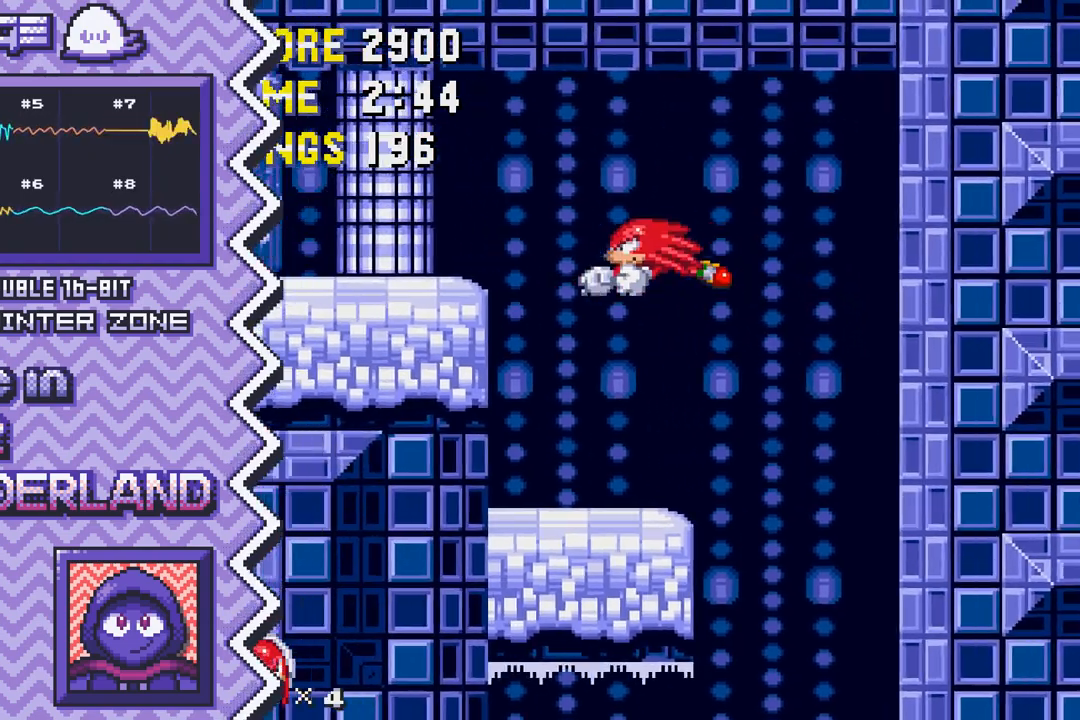
{"buttons": ["B"], "events": [[133, "A", "up"], [333, "B", "down"]]}
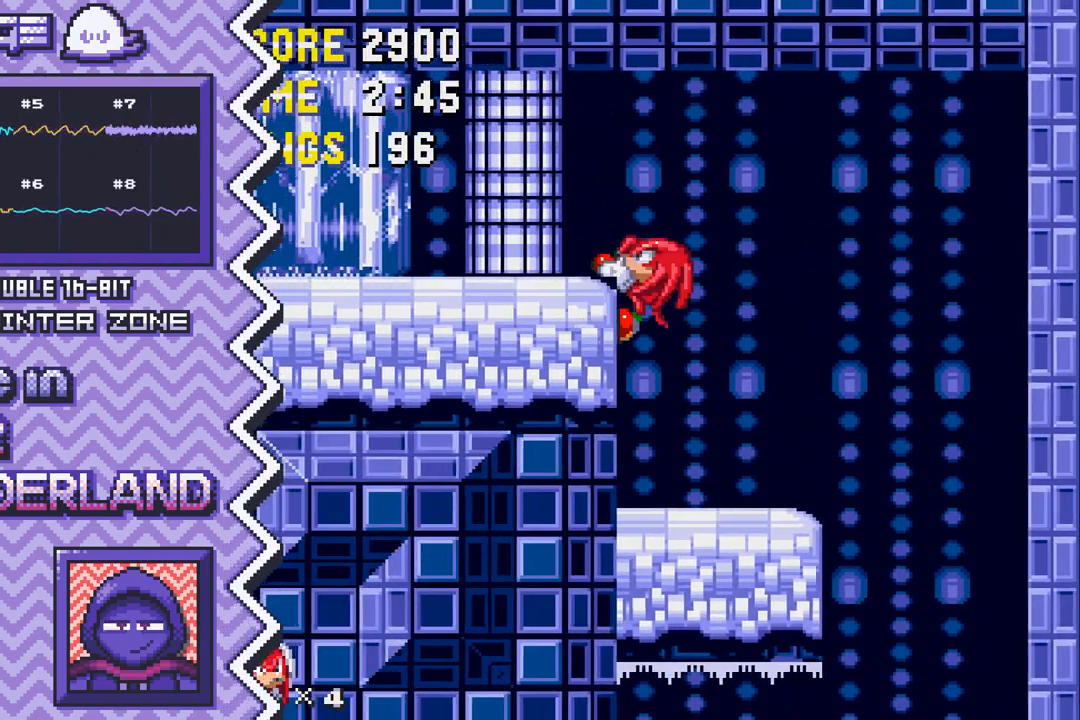
{"buttons": [], "events": [[50, "B", "up"], [267, "Y", "down"], [467, "Y", "up"]]}
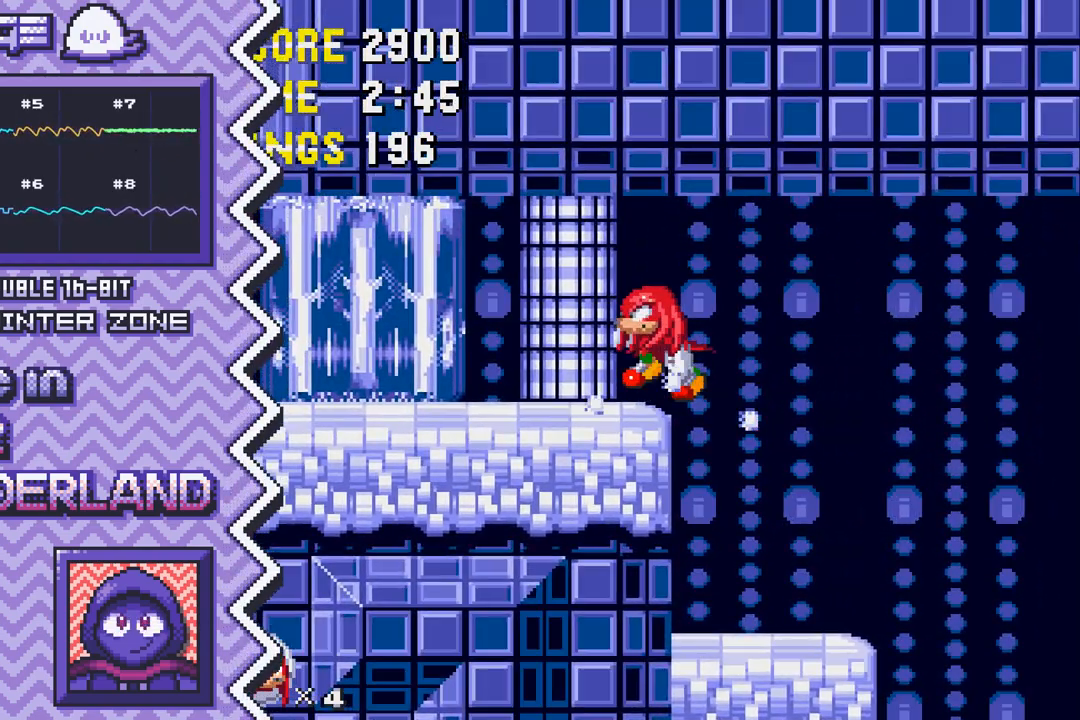
{"buttons": [], "events": [[183, "X", "down"], [383, "X", "up"]]}
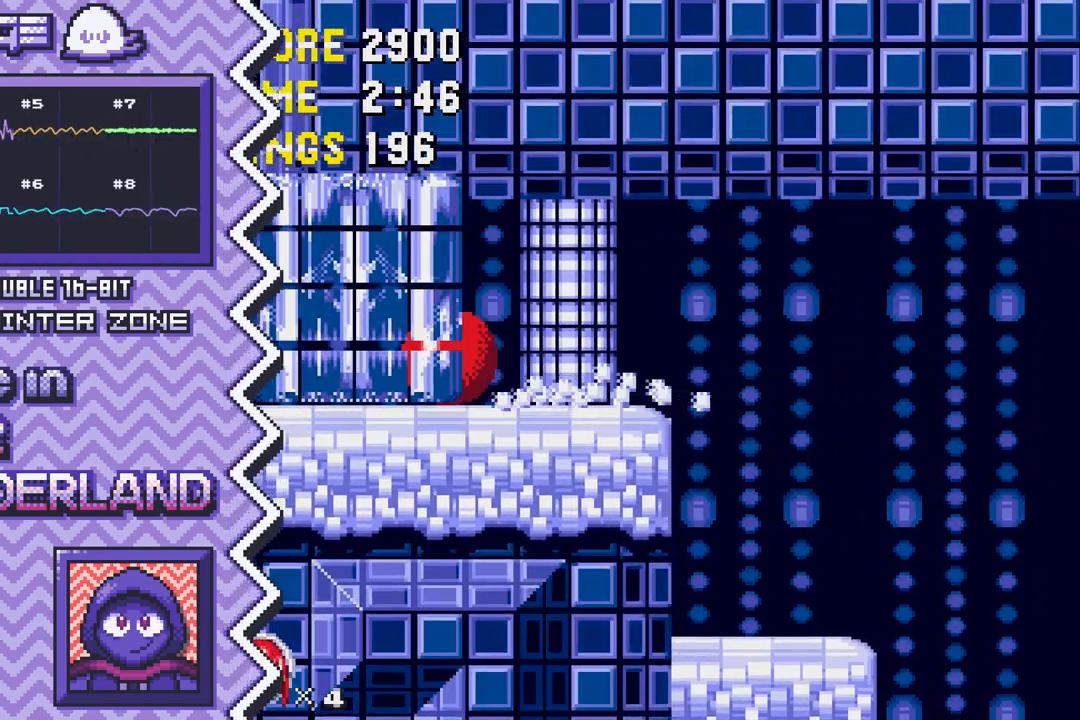
{"buttons": [], "events": [[100, "A", "down"], [317, "A", "up"]]}
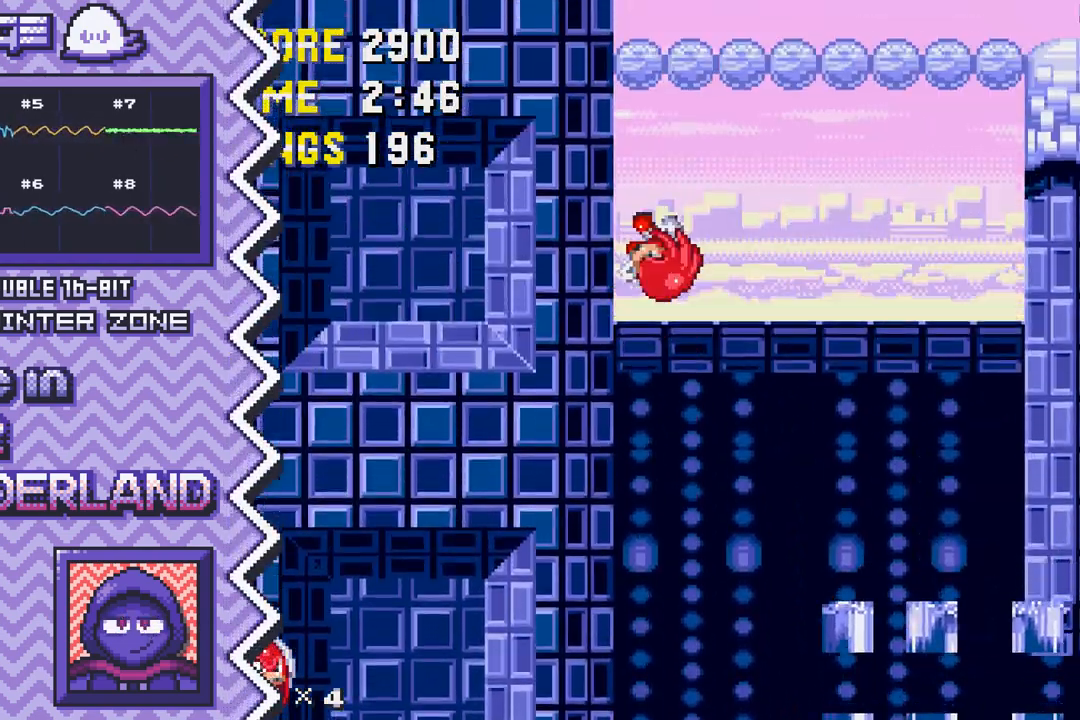
{"buttons": ["Y"], "events": [[16, "B", "down"], [233, "B", "up"], [433, "Y", "down"]]}
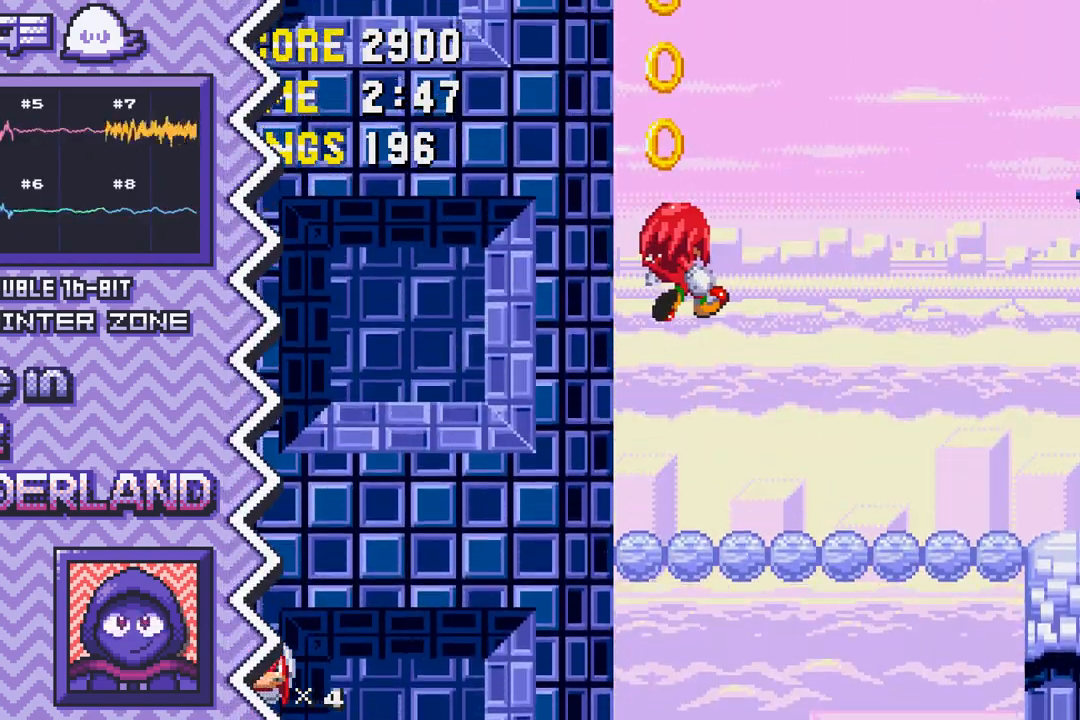
{"buttons": ["X"], "events": [[150, "Y", "up"], [350, "X", "down"]]}
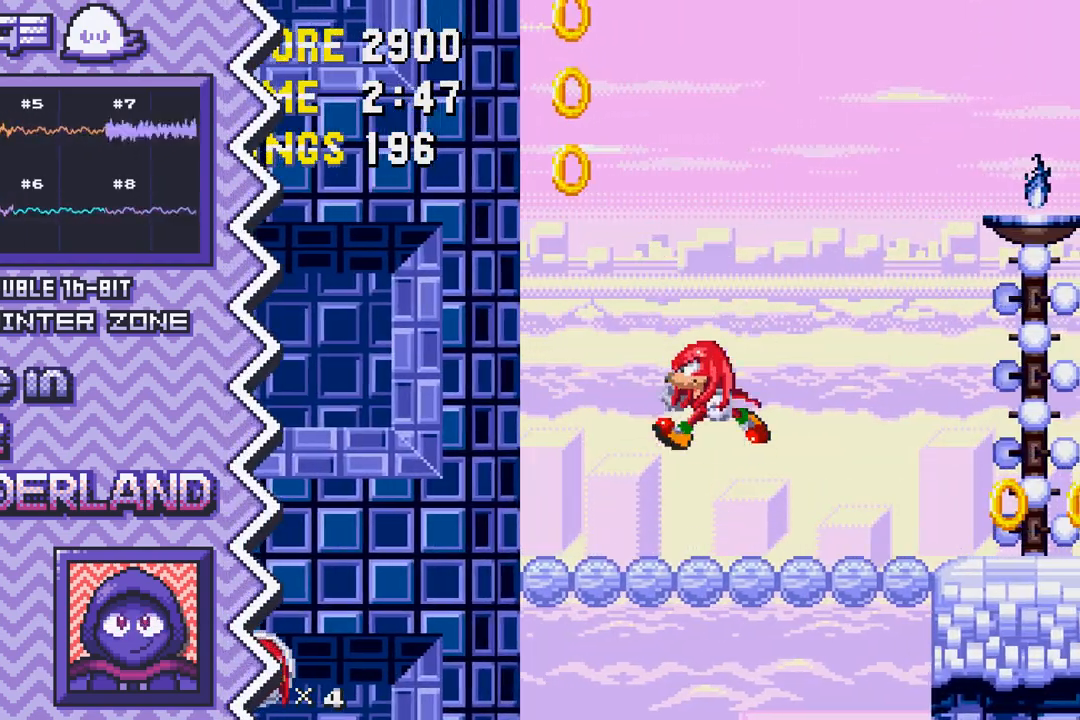
{"buttons": [], "events": [[66, "X", "up"], [283, "A", "down"], [483, "A", "up"]]}
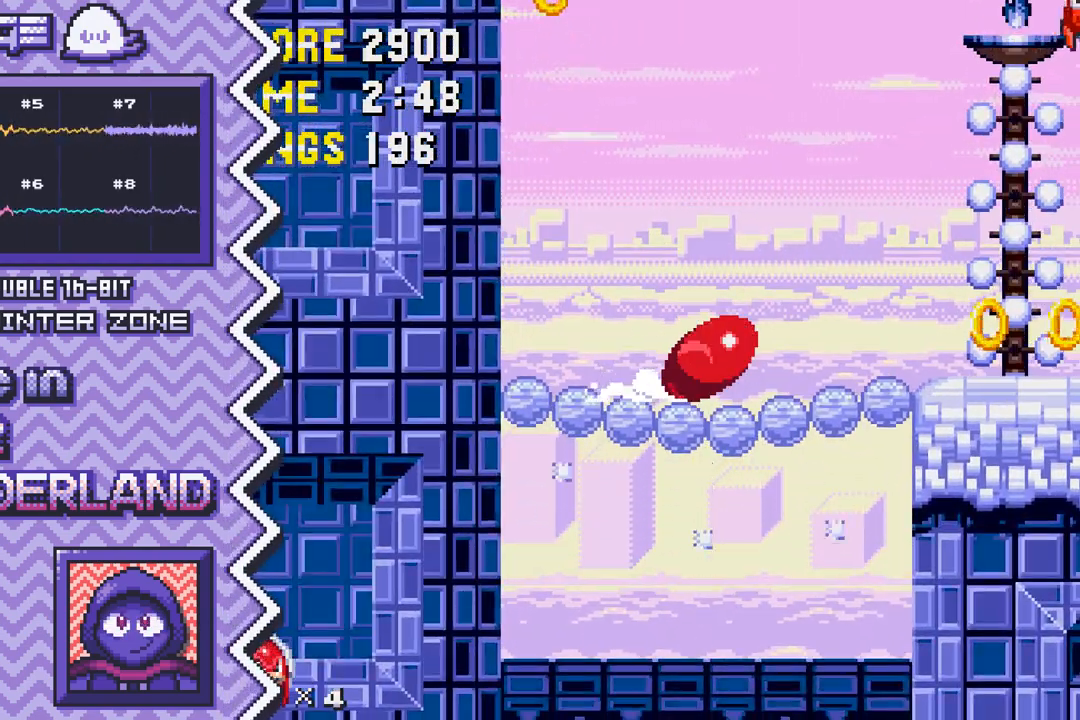
{"buttons": [], "events": [[200, "B", "down"], [401, "B", "up"]]}
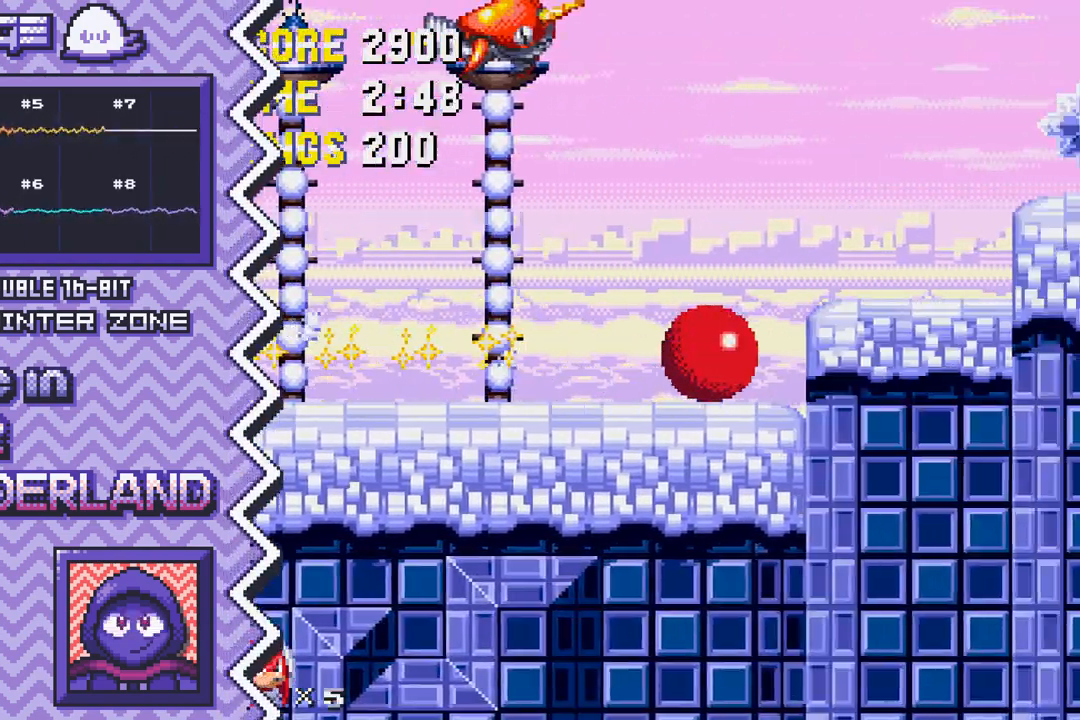
{"buttons": [], "events": [[116, "Y", "down"], [333, "Y", "up"]]}
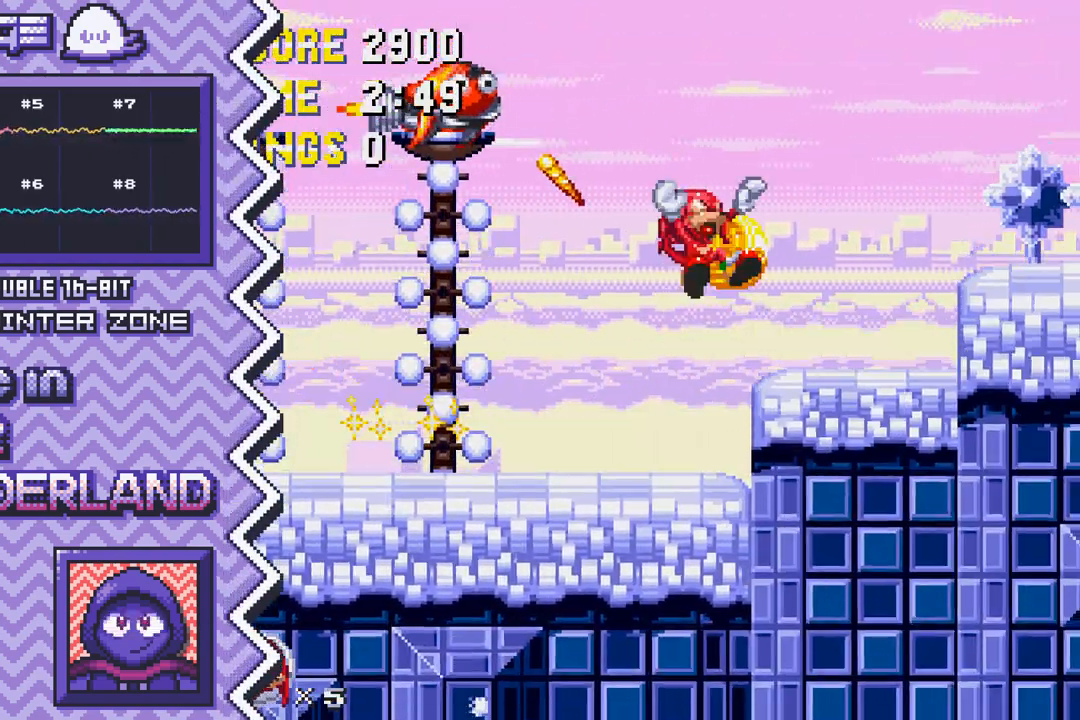
{"buttons": ["A"], "events": [[33, "X", "down"], [250, "X", "up"], [451, "A", "down"]]}
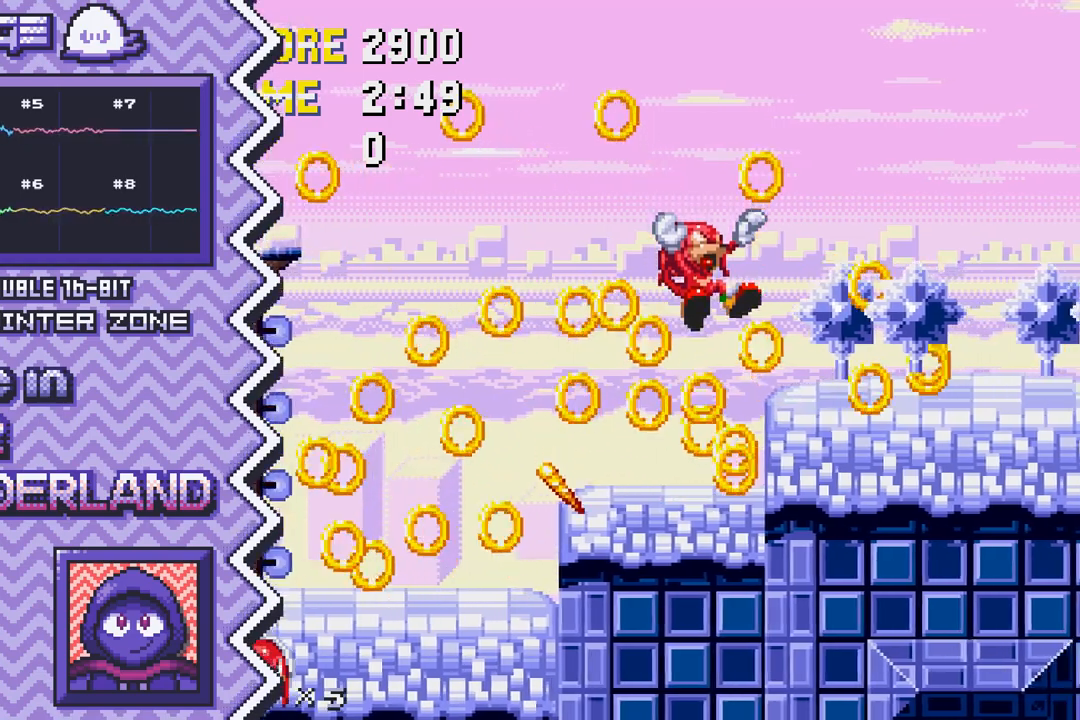
{"buttons": ["B"], "events": [[166, "A", "up"], [383, "B", "down"]]}
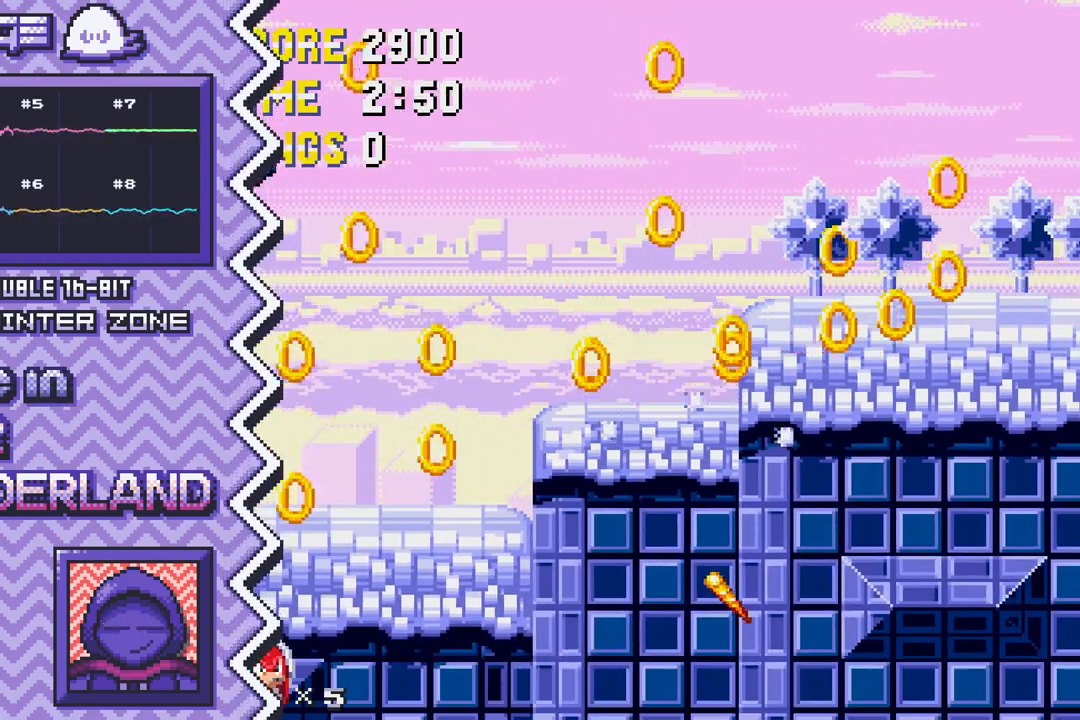
{"buttons": ["Y"], "events": [[101, "B", "up"], [317, "Y", "down"]]}
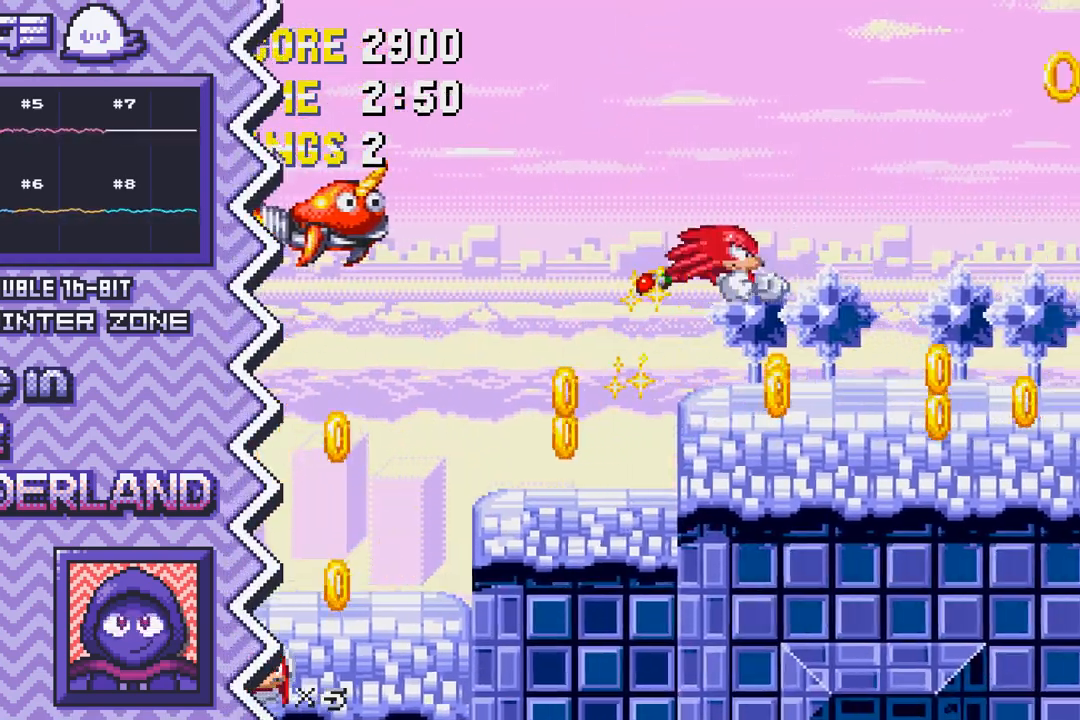
{"buttons": [], "events": [[17, "Y", "up"], [233, "X", "down"], [434, "X", "up"]]}
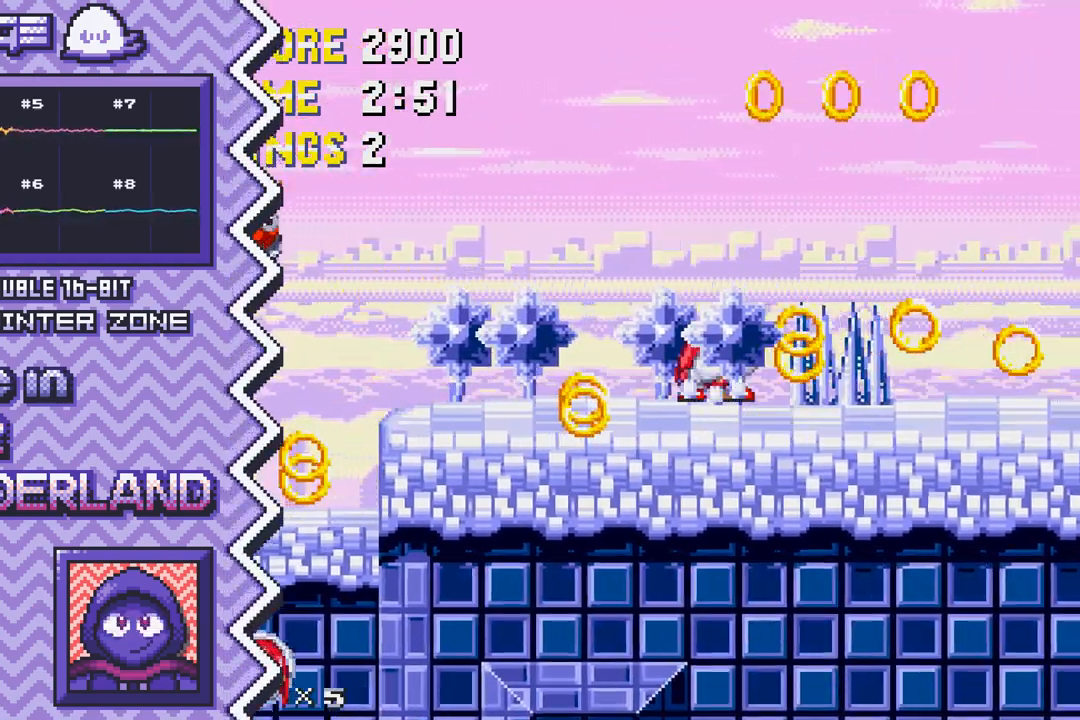
{"buttons": [], "events": [[151, "A", "down"], [367, "A", "up"]]}
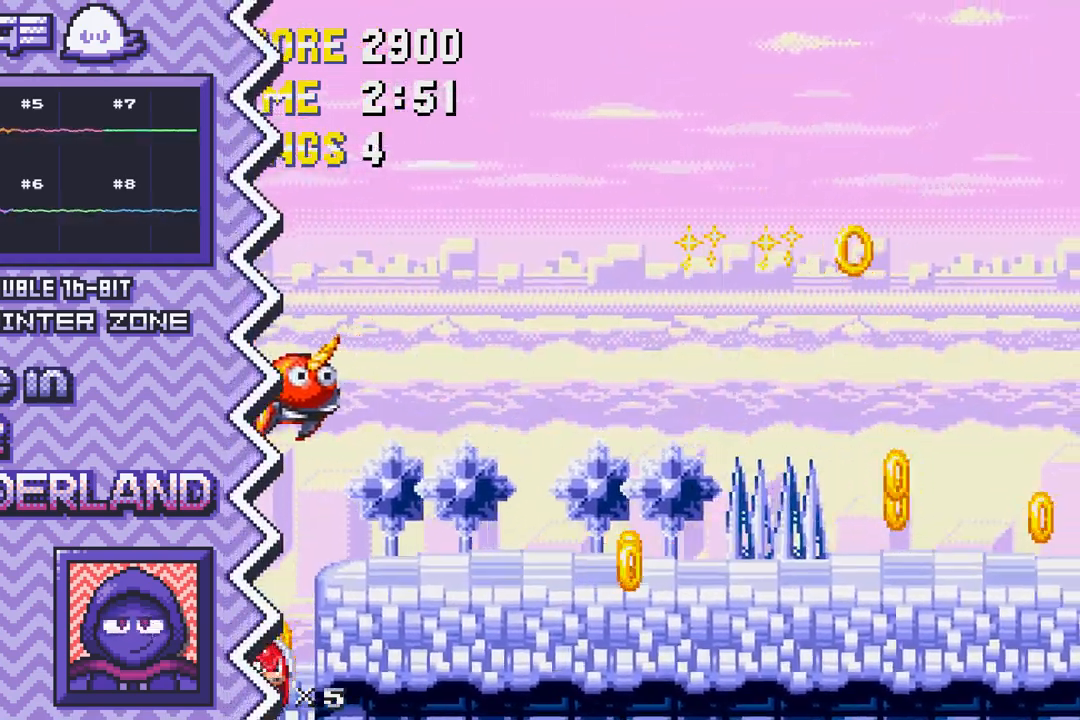
{"buttons": ["Y"], "events": [[67, "B", "down"], [284, "B", "up"], [484, "Y", "down"]]}
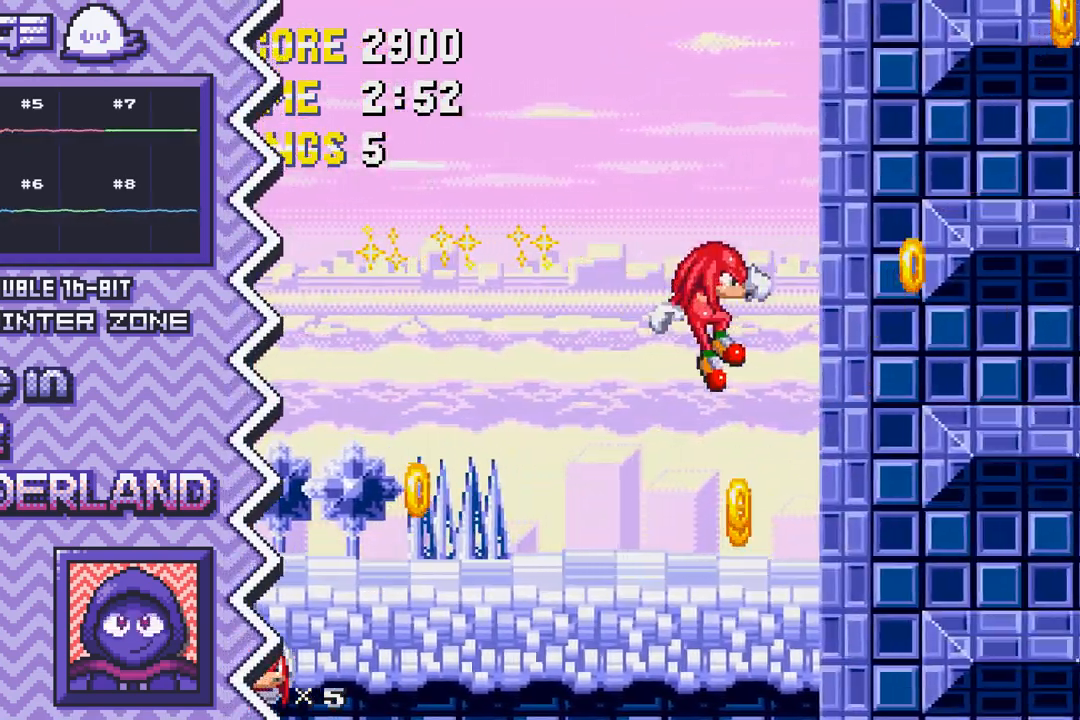
{"buttons": ["X"], "events": [[201, "Y", "up"], [418, "X", "down"]]}
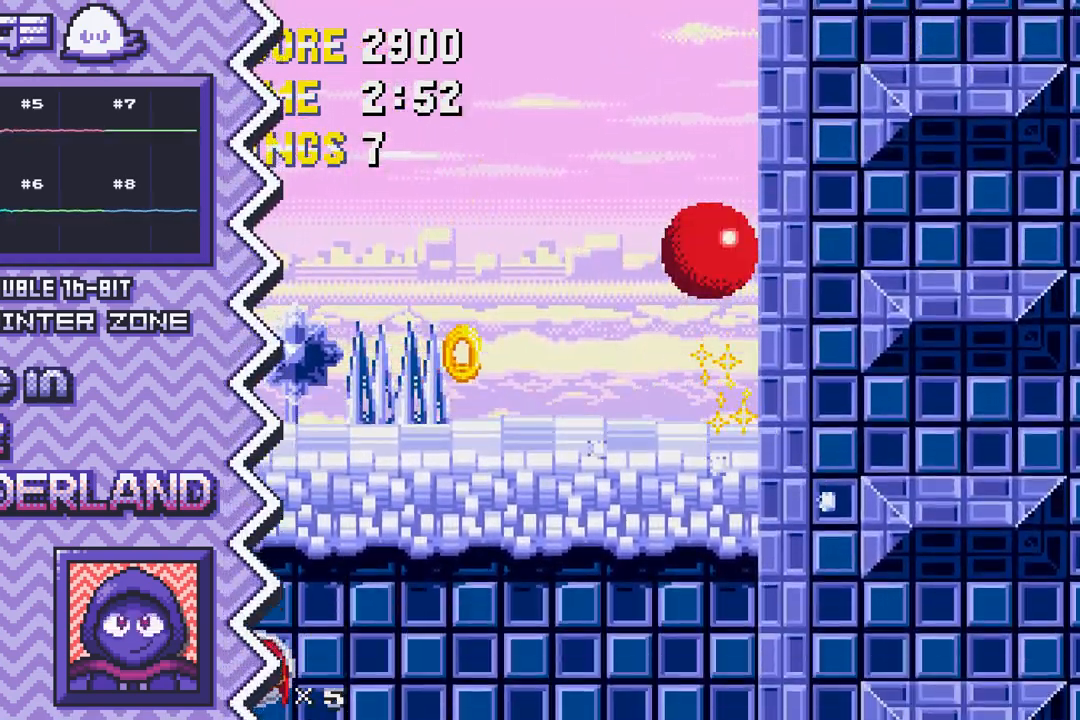
{"buttons": ["A"], "events": [[117, "X", "up"], [334, "A", "down"]]}
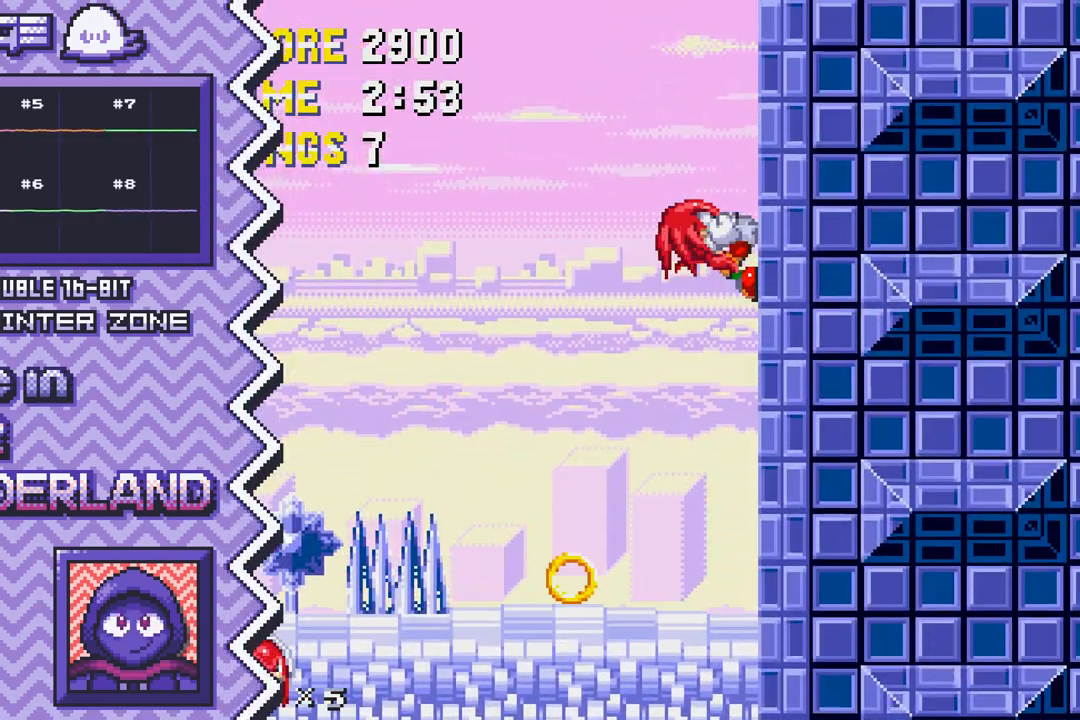
{"buttons": [], "events": [[34, "A", "up"], [251, "B", "down"], [468, "B", "up"]]}
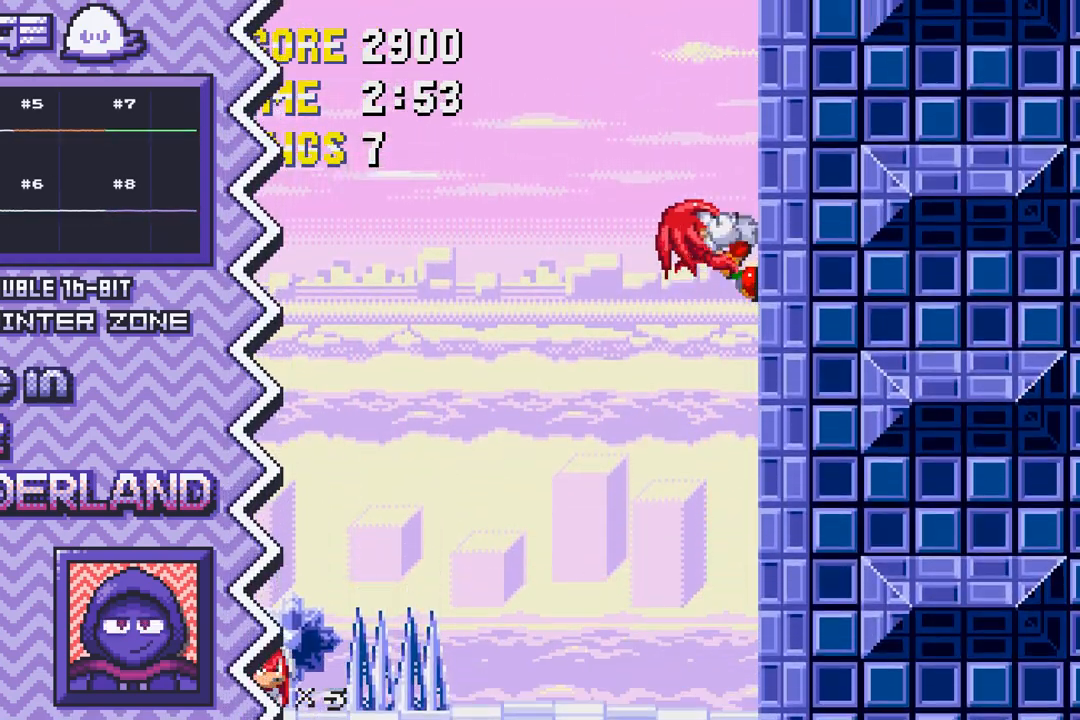
{"buttons": [], "events": [[167, "Y", "down"], [384, "Y", "up"]]}
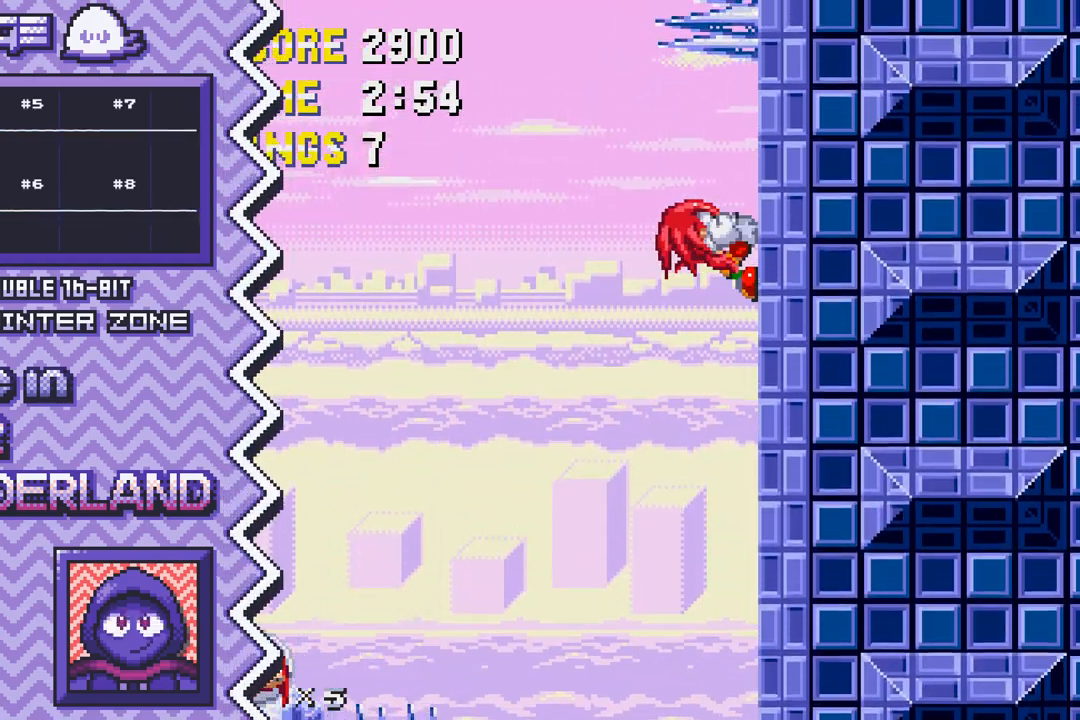
{"buttons": ["A"], "events": [[84, "X", "down"], [301, "X", "up"], [501, "A", "down"]]}
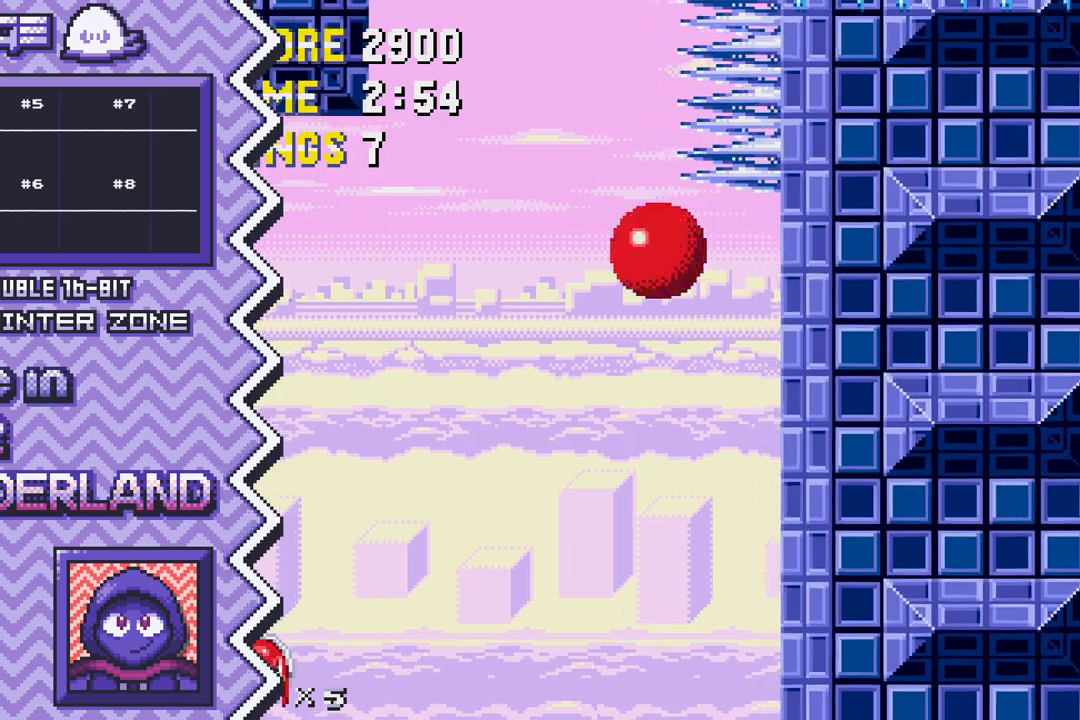
{"buttons": ["B"], "events": [[217, "A", "up"], [434, "B", "down"]]}
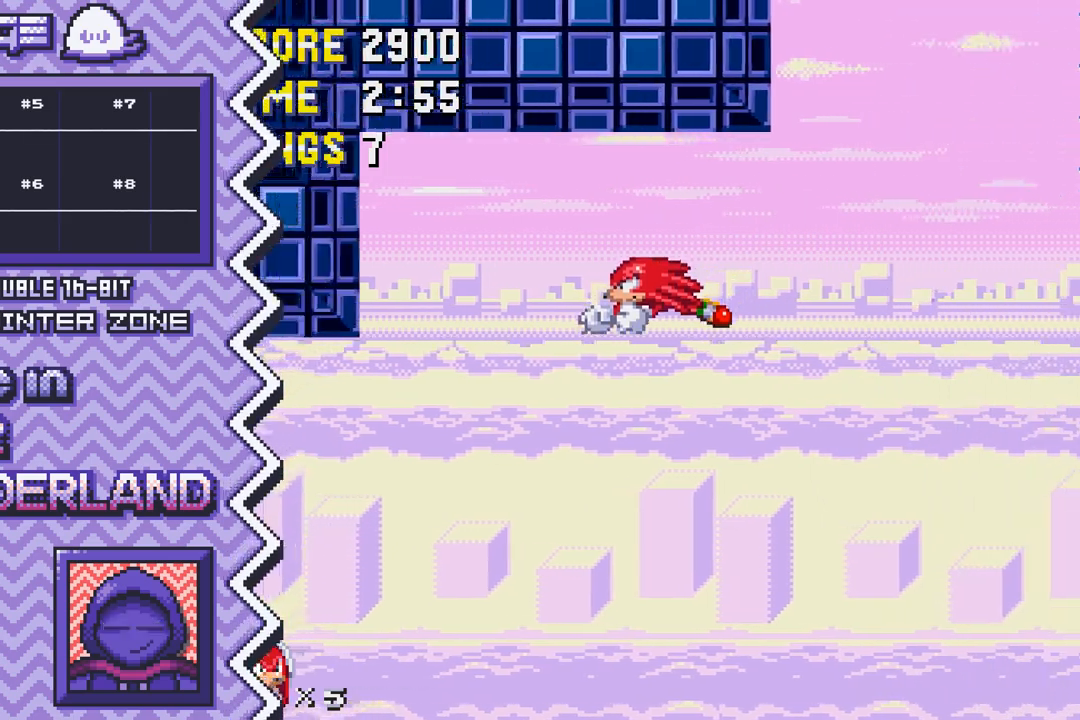
{"buttons": ["Y"], "events": [[134, "B", "up"], [351, "Y", "down"]]}